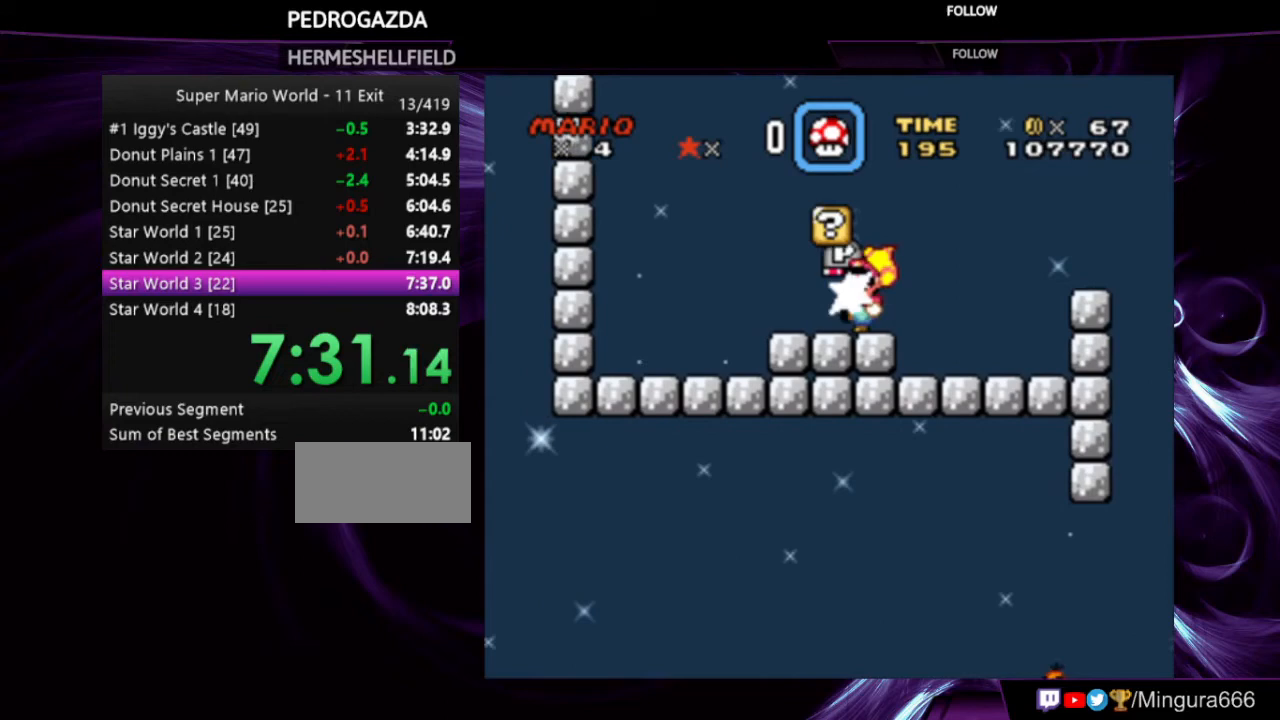
Gameplay with a controller (Nintendo layout); each line is a JSON object with the inputs held at the frame after it. "events" lists button and stick changes between this image and that frame as [ms after this image, input, new state], when the widget could be followed in between. Not read: L3 R3.
{"buttons": ["B", "Y"], "events": [[33, "DPAD_RIGHT", "down"], [367, "B", "down"], [433, "DPAD_RIGHT", "up"]]}
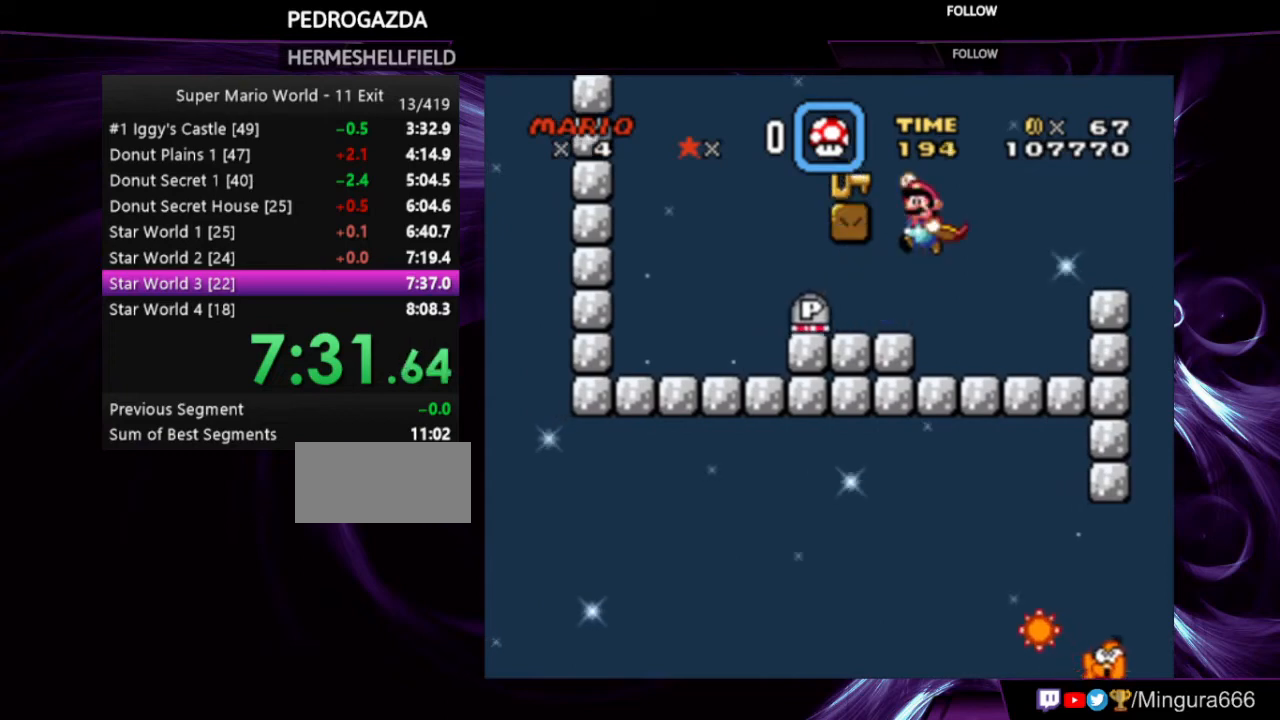
{"buttons": ["Y", "DPAD_RIGHT"], "events": [[167, "B", "up"], [200, "DPAD_LEFT", "down"], [233, "DPAD_LEFT", "up"], [333, "DPAD_RIGHT", "down"]]}
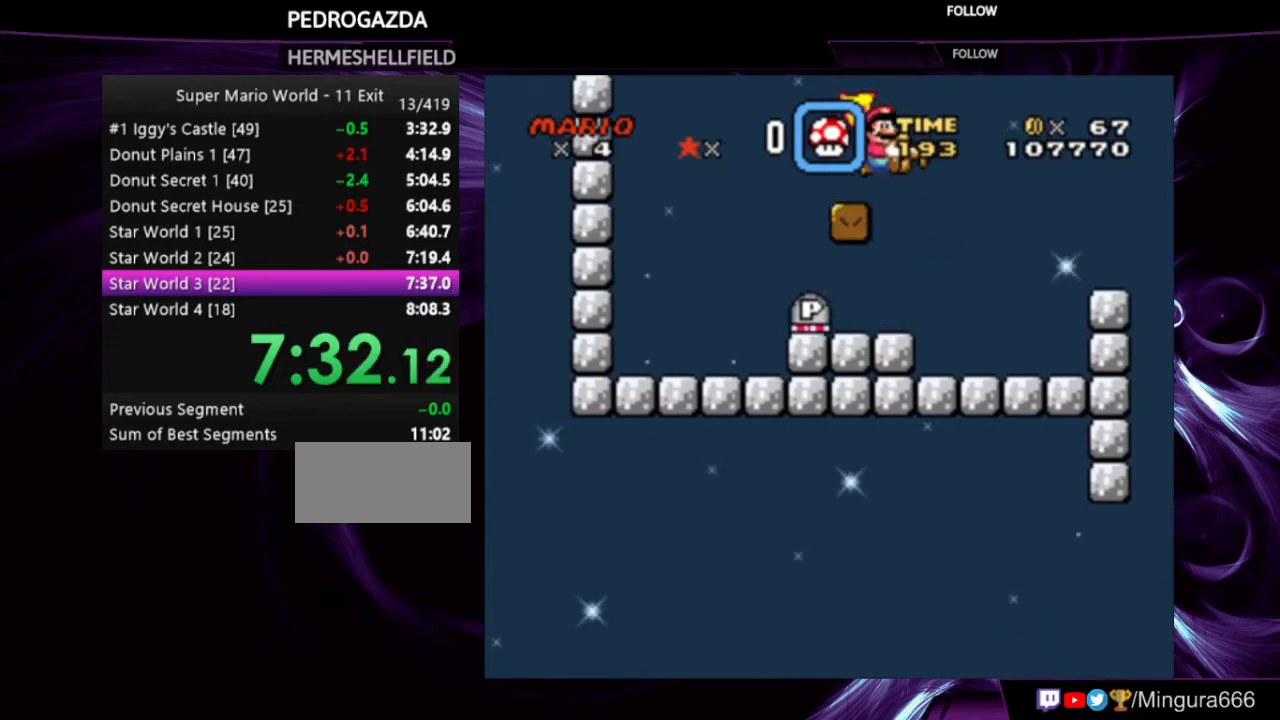
{"buttons": ["B", "Y", "DPAD_RIGHT"], "events": [[467, "B", "down"]]}
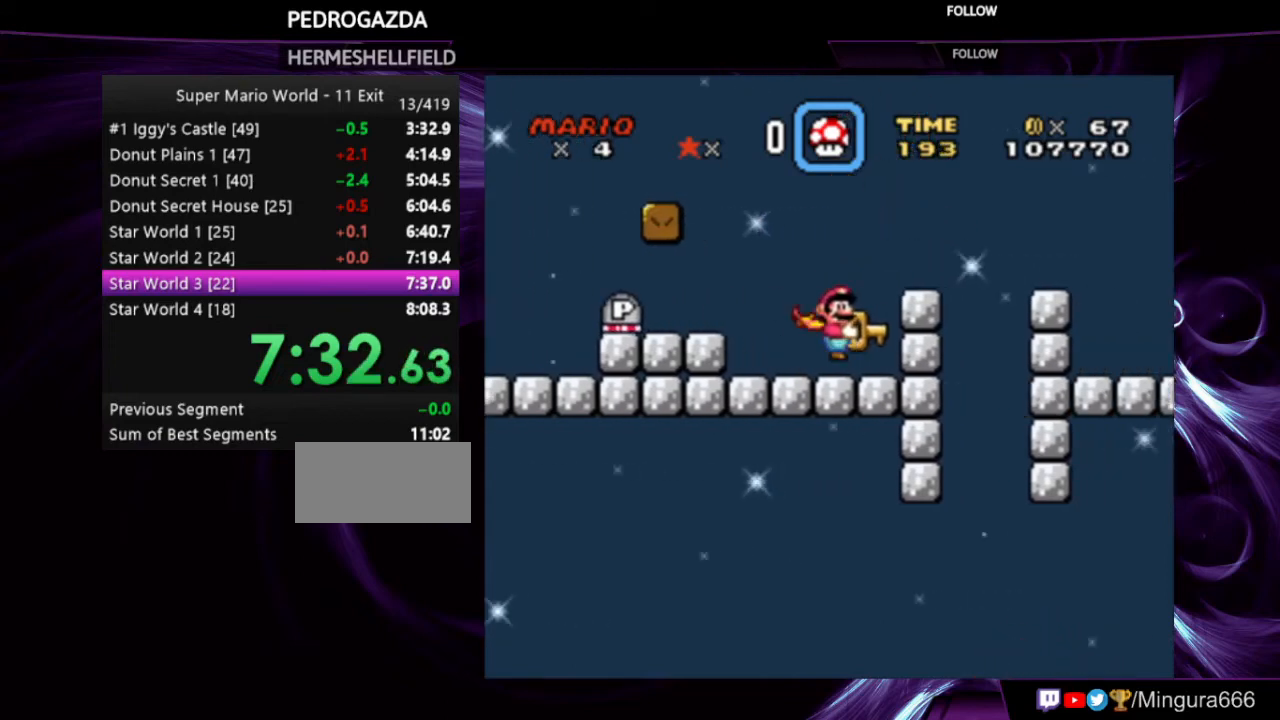
{"buttons": ["B", "Y", "DPAD_RIGHT"], "events": []}
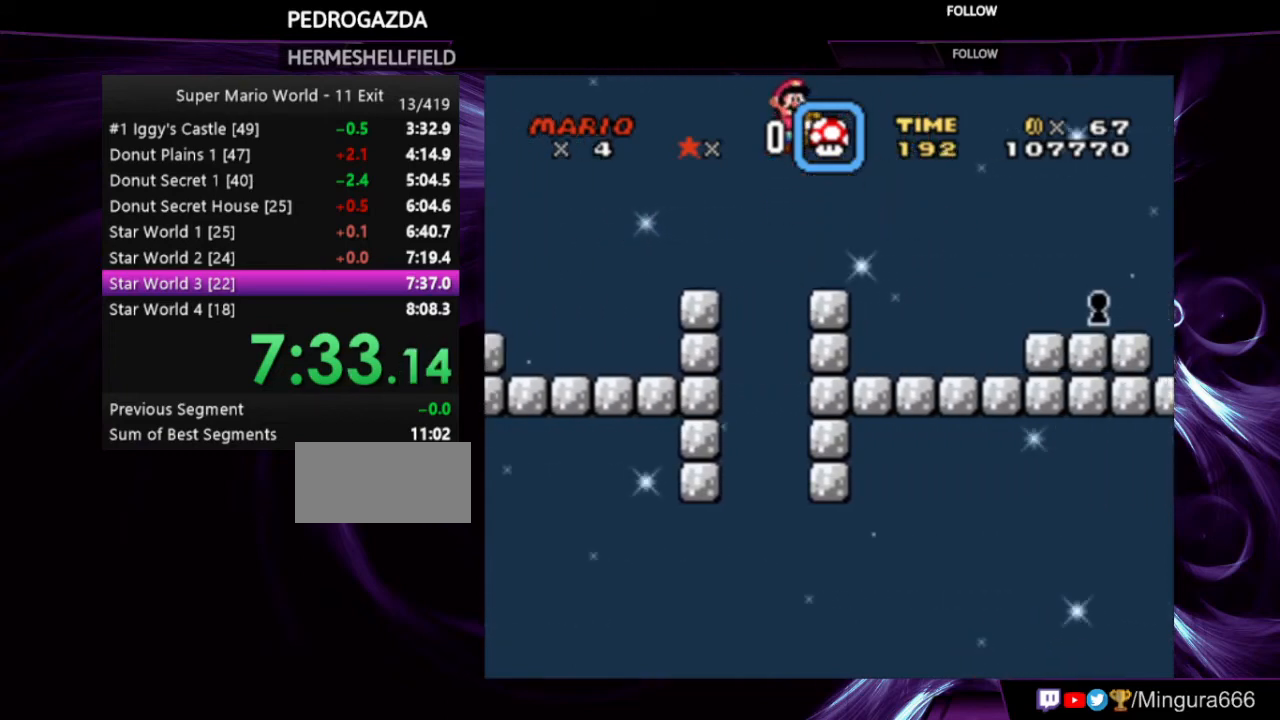
{"buttons": ["Y", "DPAD_RIGHT"], "events": [[300, "B", "up"]]}
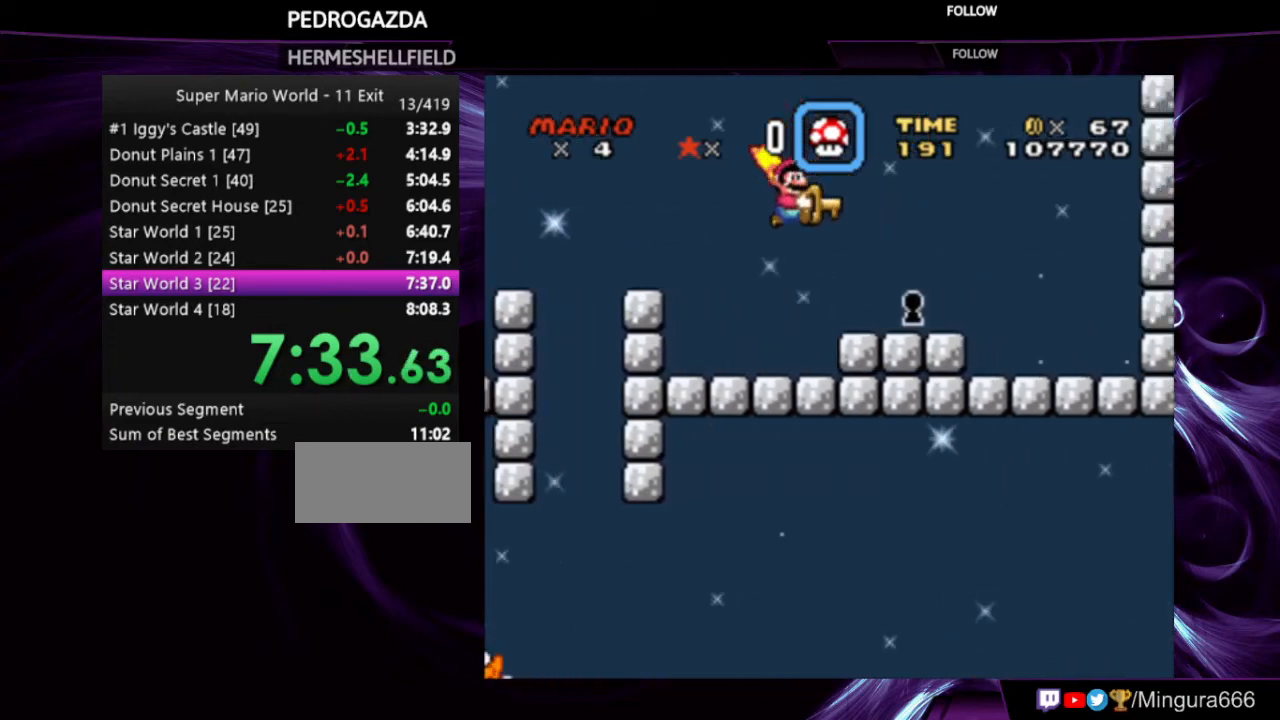
{"buttons": ["Y"], "events": [[300, "DPAD_RIGHT", "up"]]}
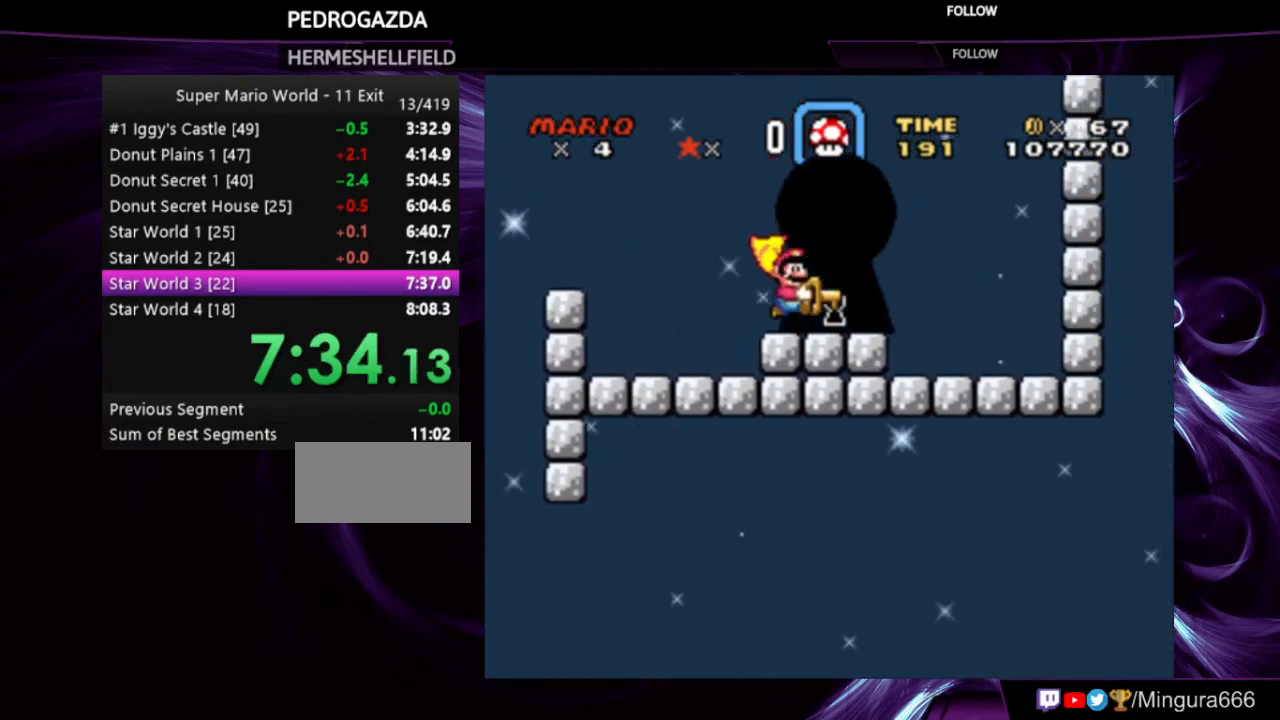
{"buttons": [], "events": [[167, "Y", "up"]]}
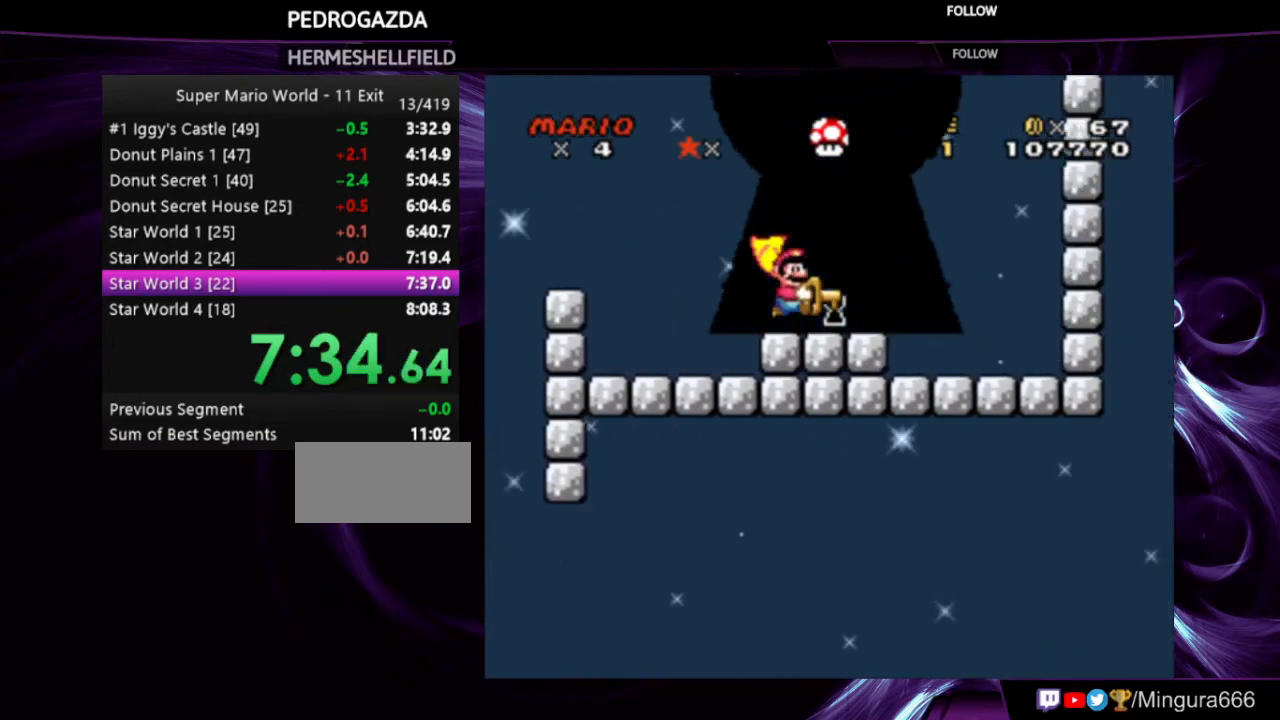
{"buttons": [], "events": []}
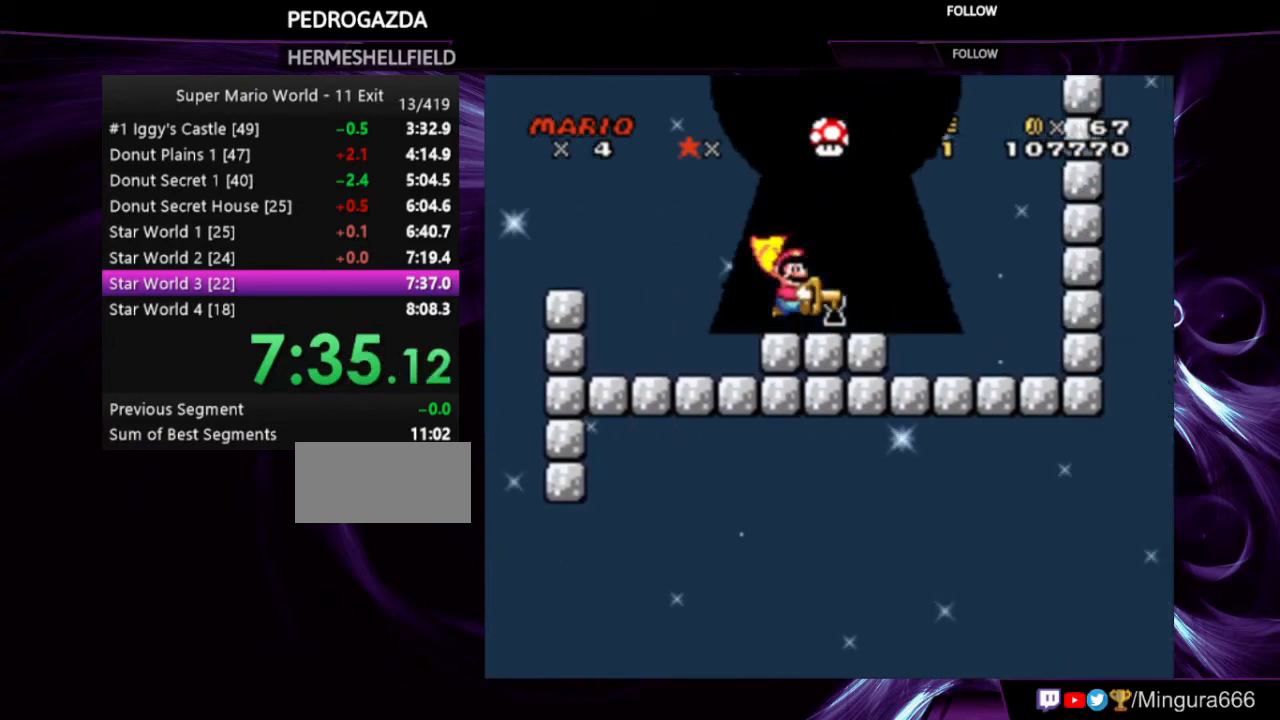
{"buttons": [], "events": []}
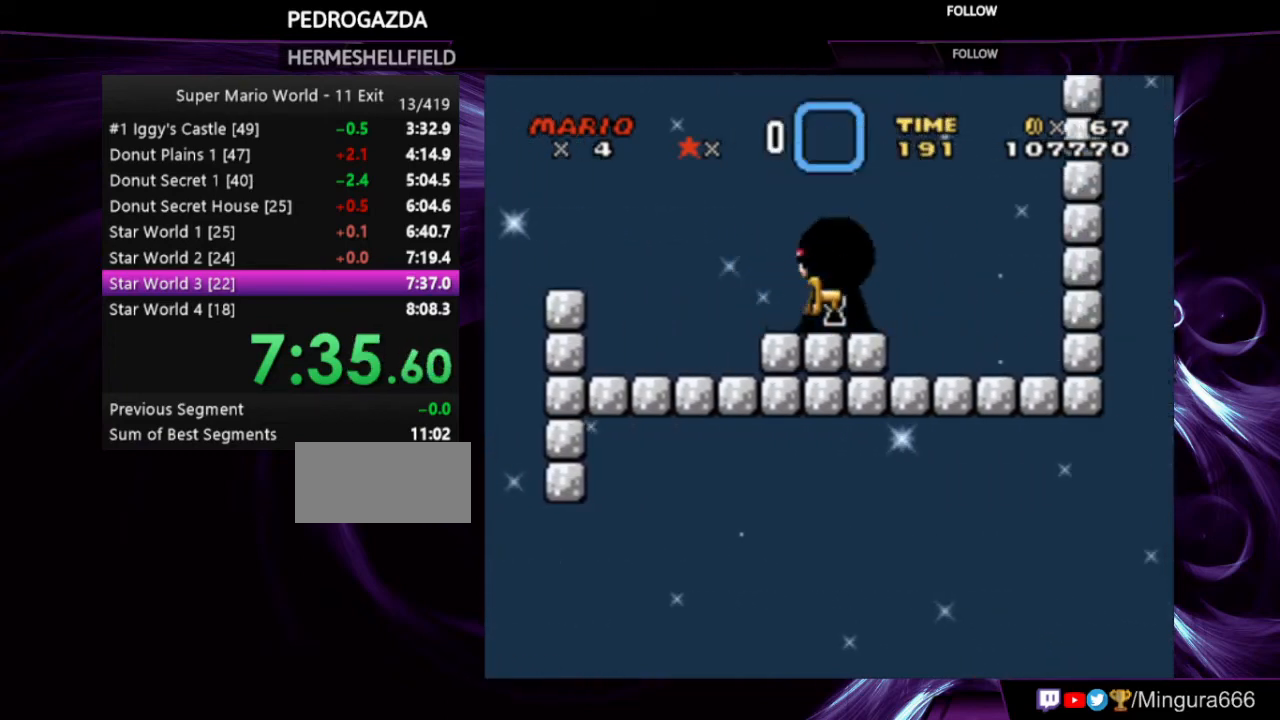
{"buttons": [], "events": []}
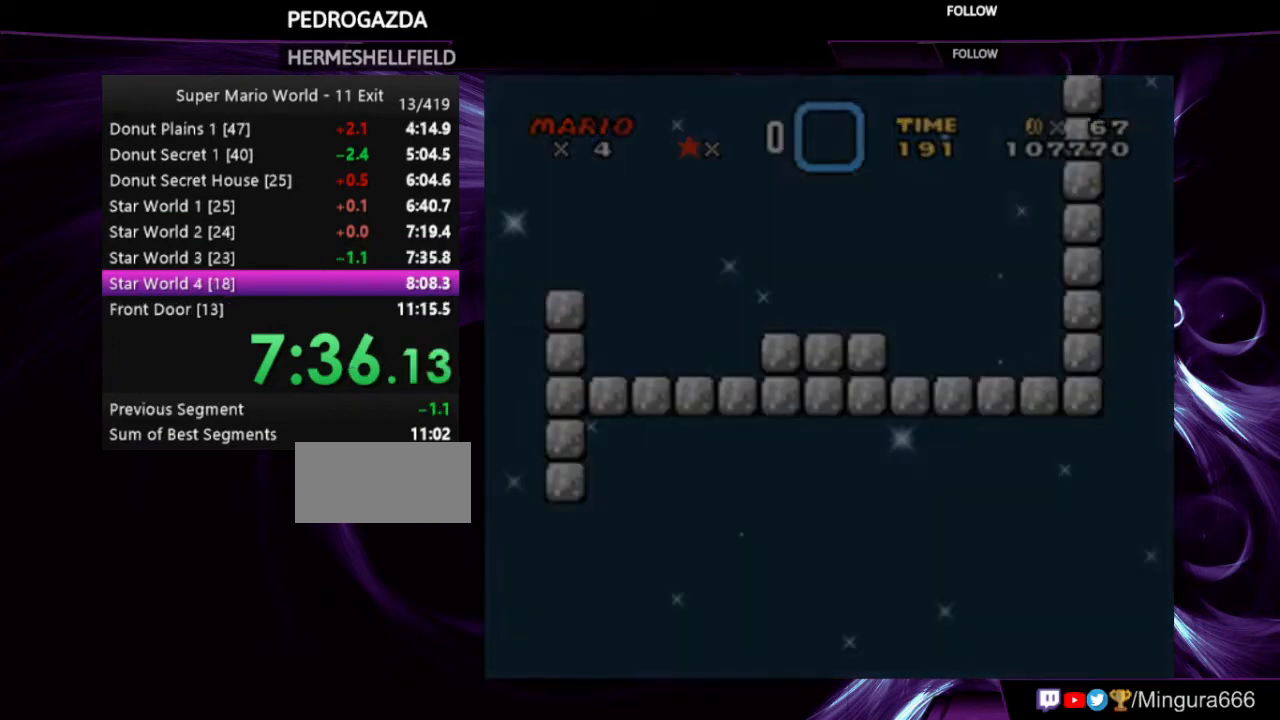
{"buttons": [], "events": []}
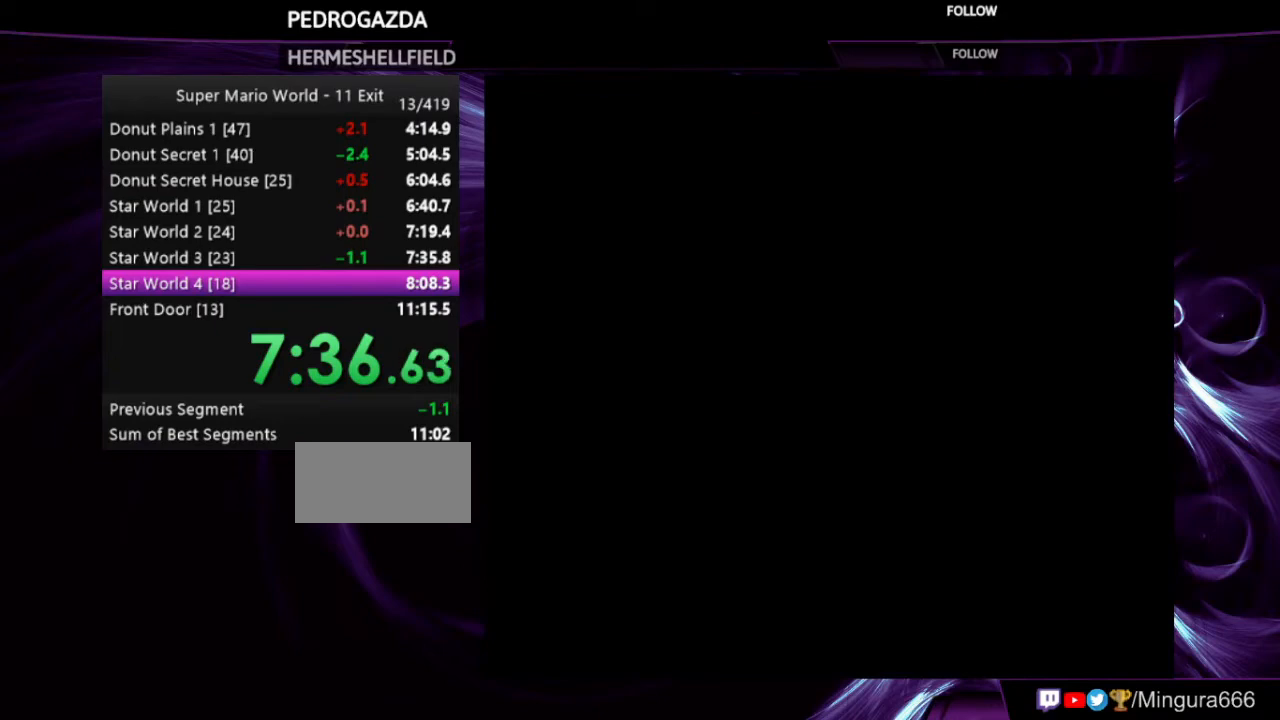
{"buttons": [], "events": []}
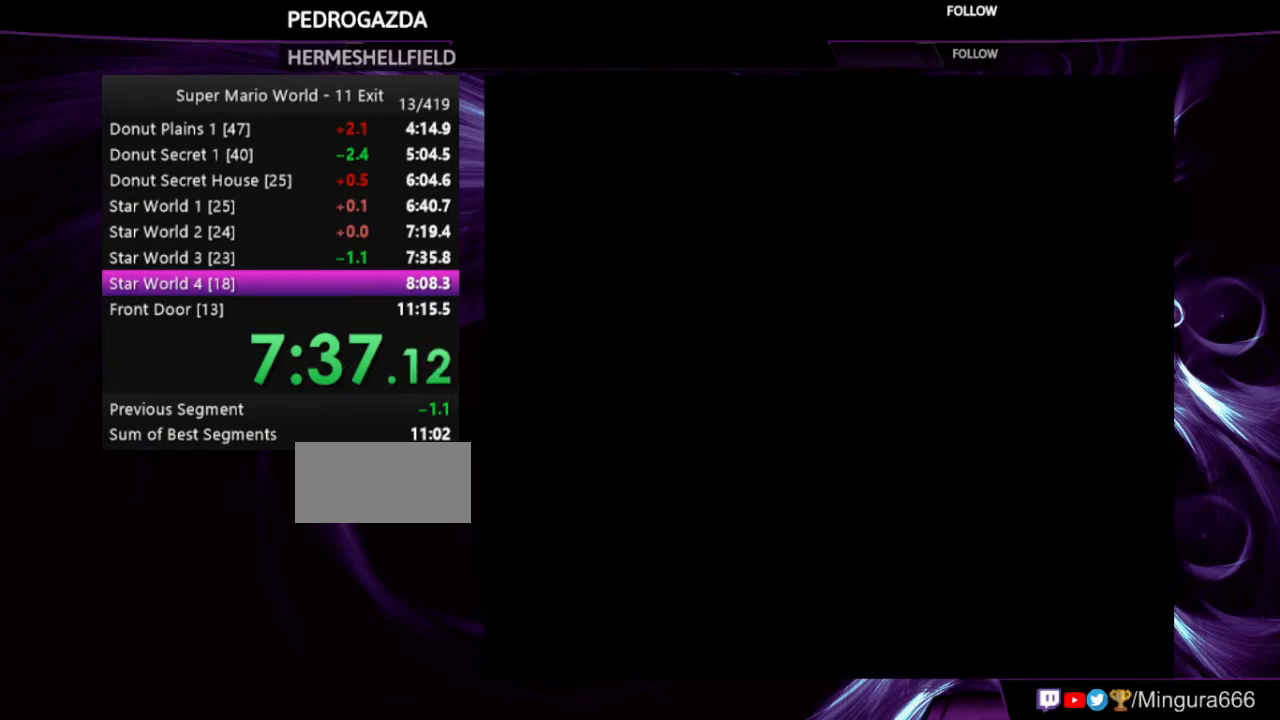
{"buttons": [], "events": []}
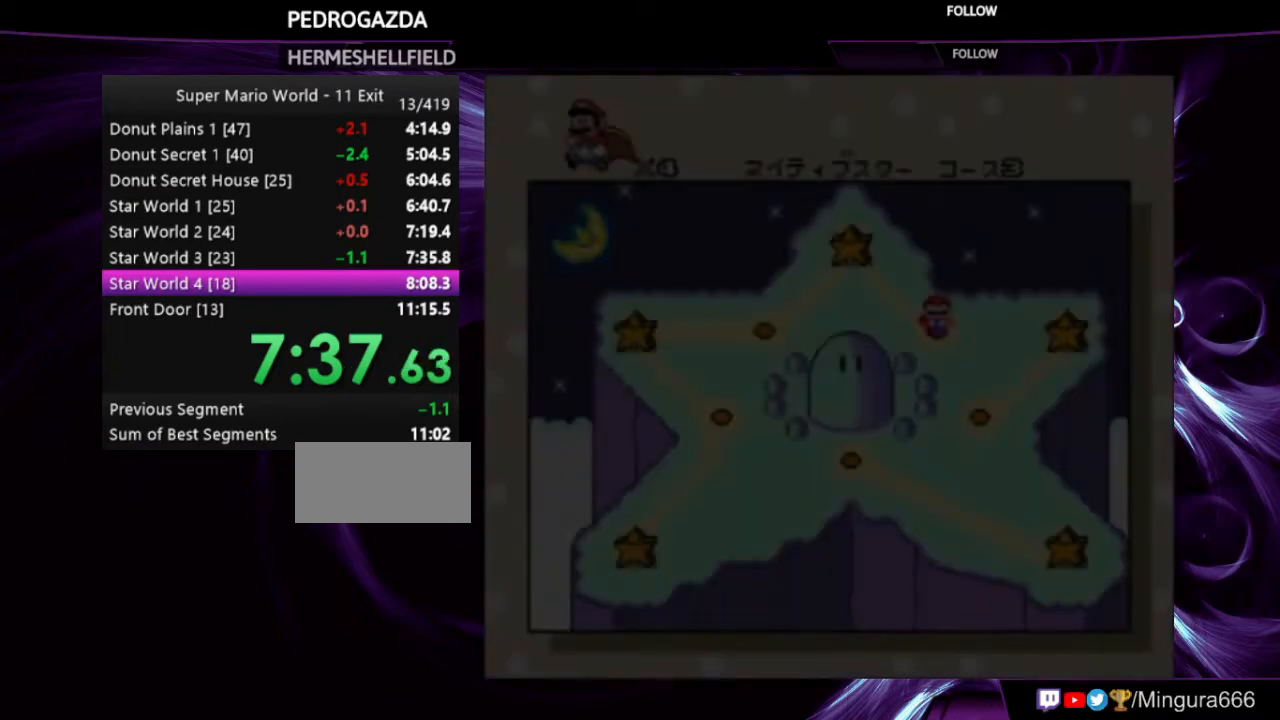
{"buttons": [], "events": []}
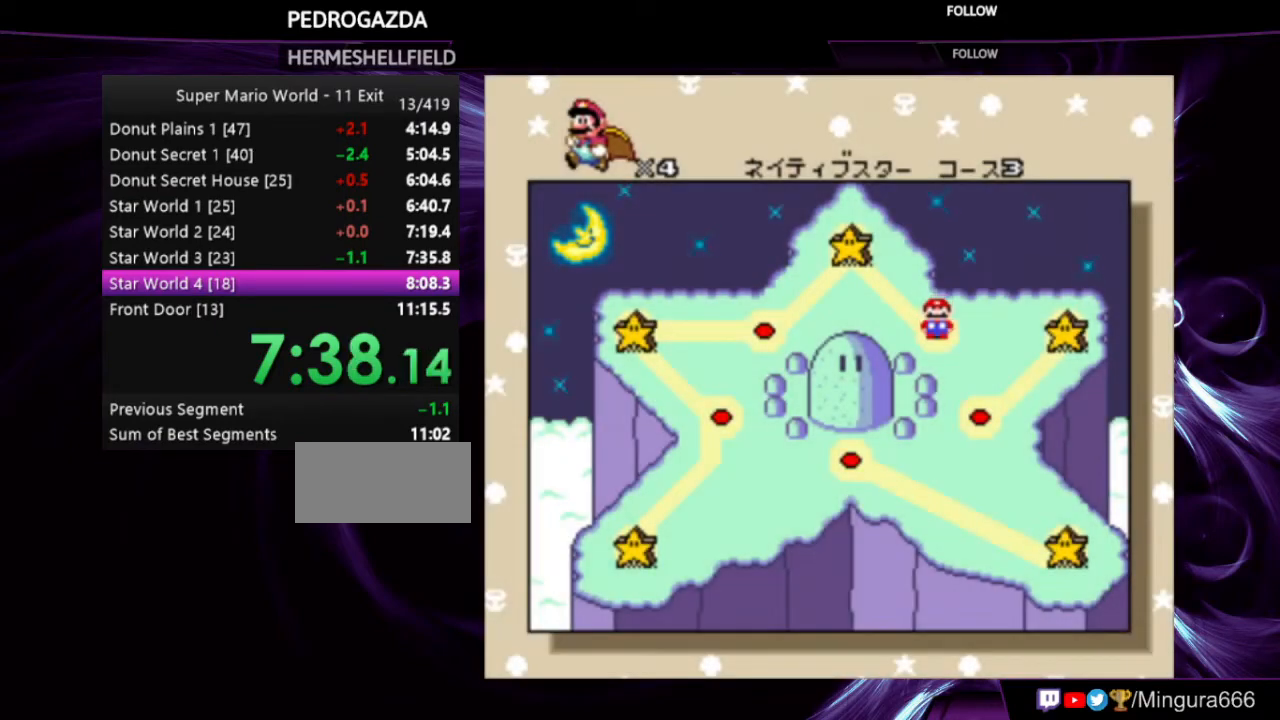
{"buttons": ["DPAD_RIGHT"], "events": [[133, "DPAD_RIGHT", "down"]]}
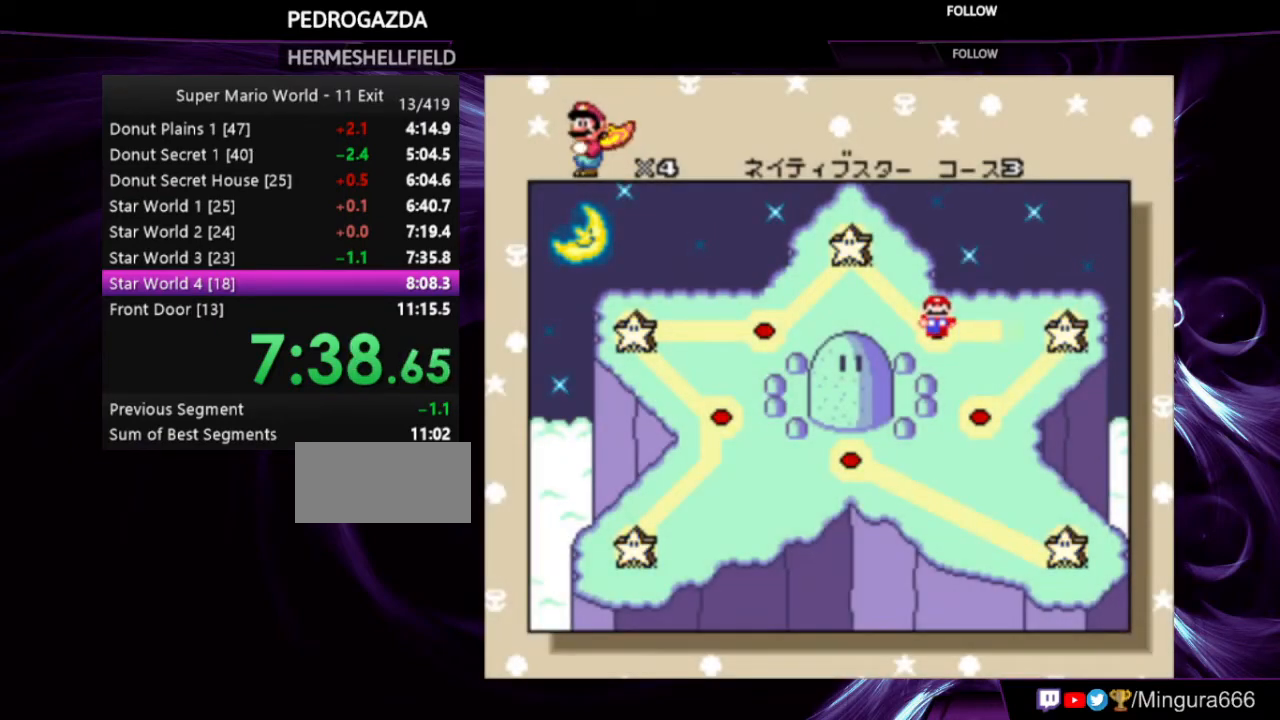
{"buttons": [], "events": [[133, "DPAD_RIGHT", "up"], [333, "DPAD_DOWN", "down"], [467, "DPAD_DOWN", "up"]]}
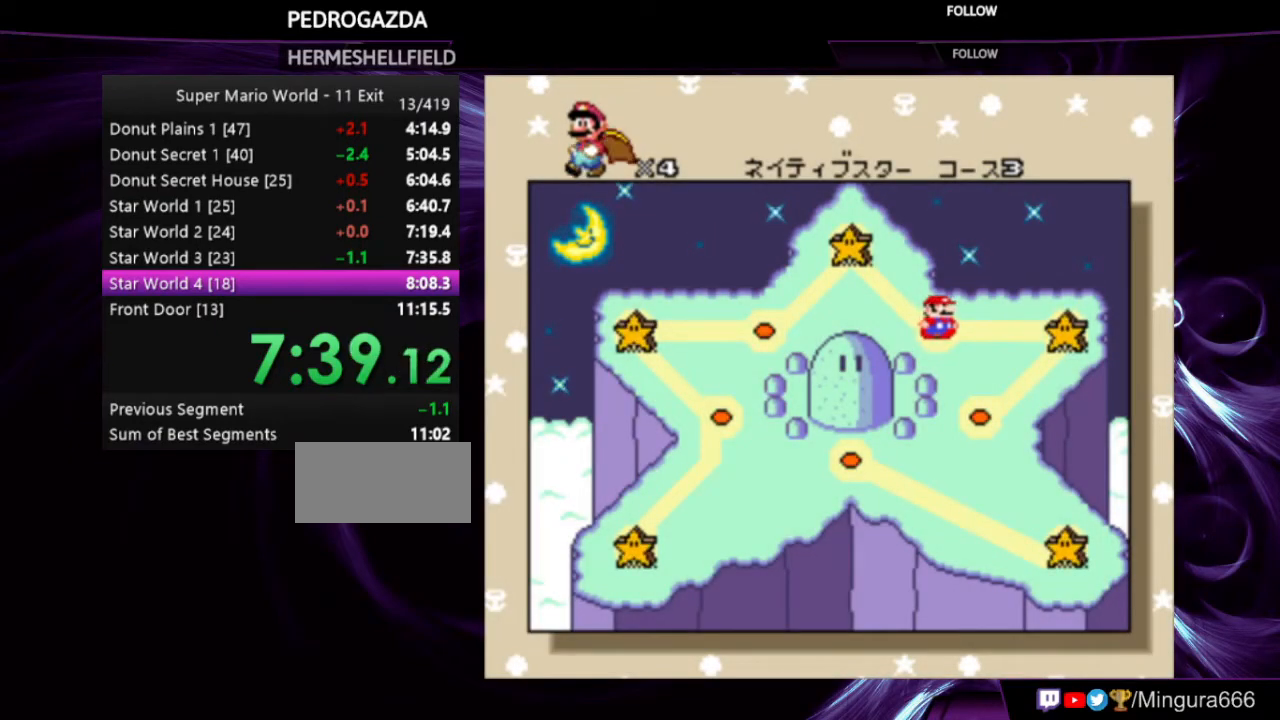
{"buttons": [], "events": [[33, "DPAD_DOWN", "down"], [133, "DPAD_DOWN", "up"], [233, "DPAD_DOWN", "down"], [333, "DPAD_DOWN", "up"], [400, "DPAD_DOWN", "down"], [500, "DPAD_DOWN", "up"]]}
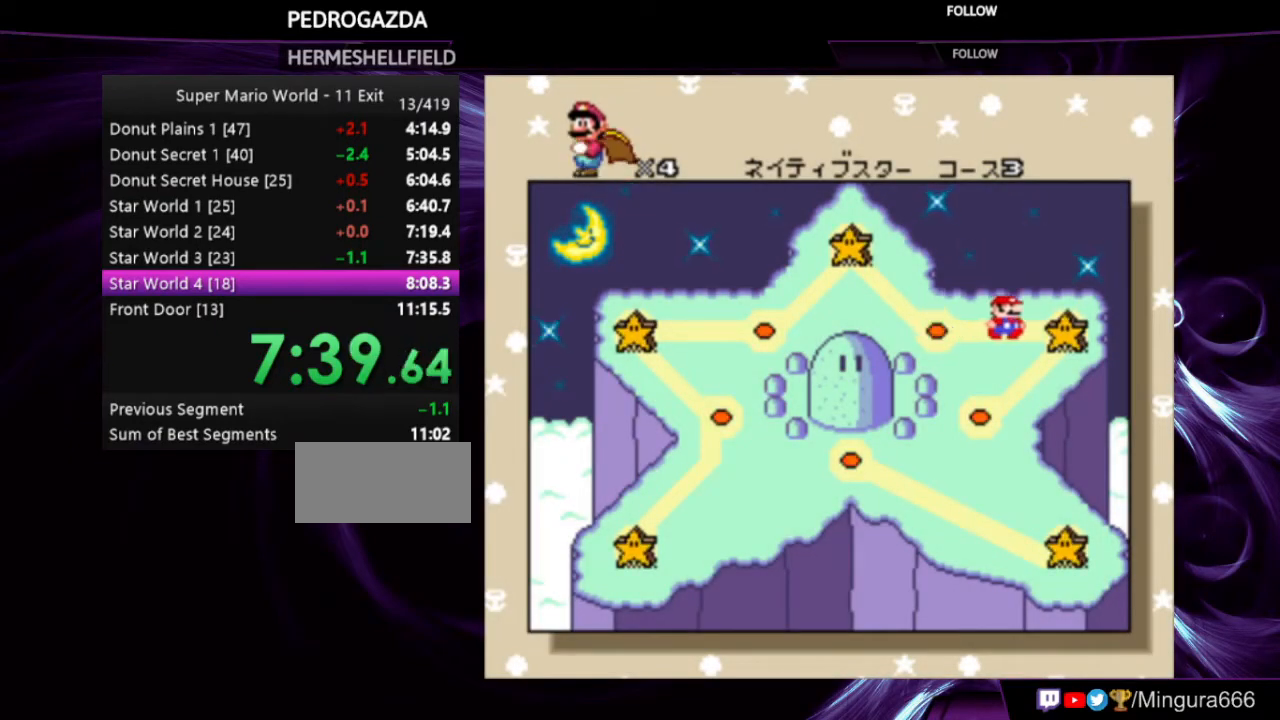
{"buttons": [], "events": [[100, "DPAD_DOWN", "down"], [267, "DPAD_DOWN", "up"], [367, "DPAD_DOWN", "down"], [433, "DPAD_DOWN", "up"]]}
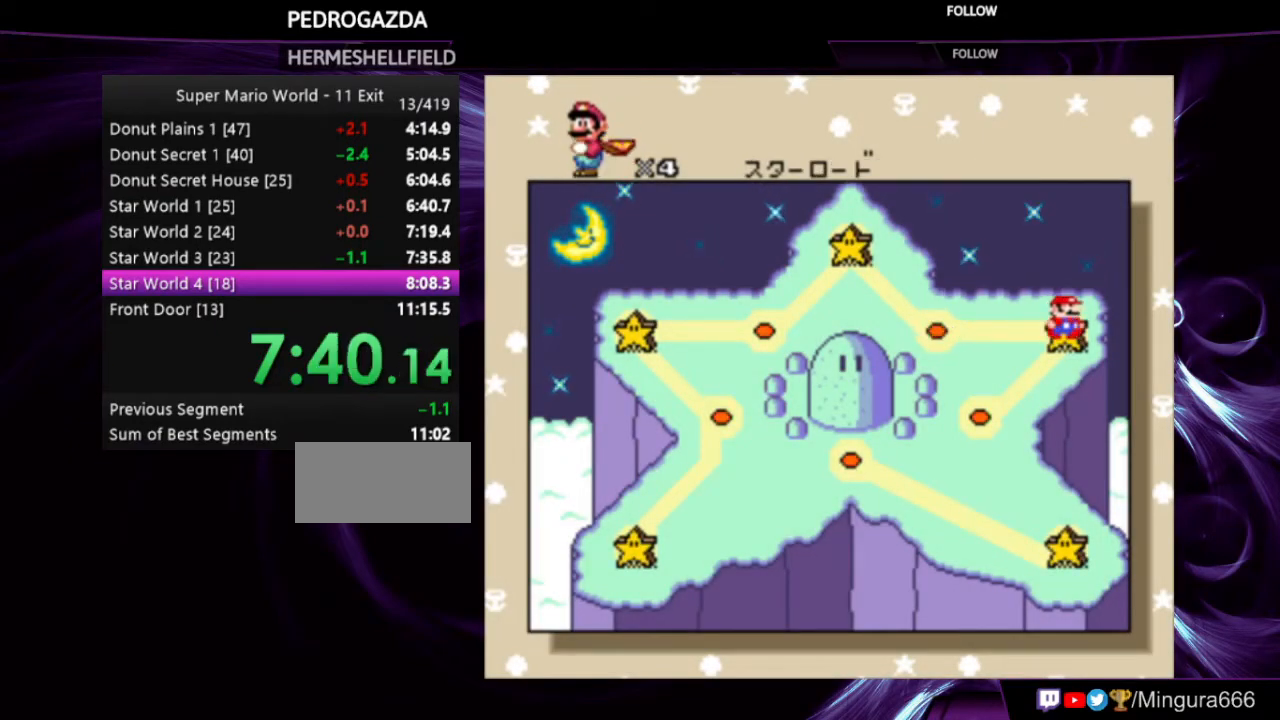
{"buttons": ["A", "B"], "events": [[33, "DPAD_DOWN", "down"], [133, "DPAD_DOWN", "up"], [167, "DPAD_DOWN", "down"], [333, "DPAD_DOWN", "up"], [400, "A", "down"], [400, "B", "down"]]}
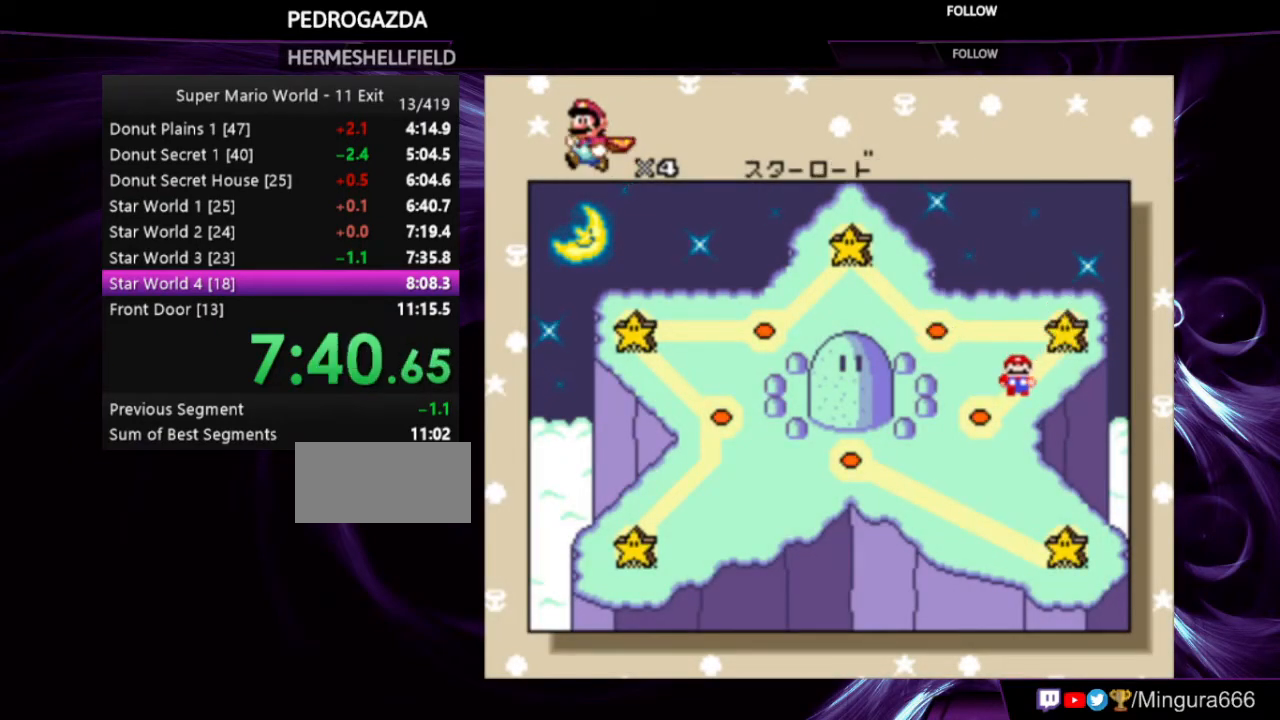
{"buttons": ["A", "B"], "events": [[33, "A", "up"], [33, "B", "up"], [67, "A", "down"], [67, "B", "down"], [133, "A", "up"], [133, "B", "up"], [200, "A", "down"], [200, "B", "down"], [267, "A", "up"], [267, "B", "up"], [333, "A", "down"], [333, "B", "down"], [400, "A", "up"], [400, "B", "up"], [467, "A", "down"], [467, "B", "down"]]}
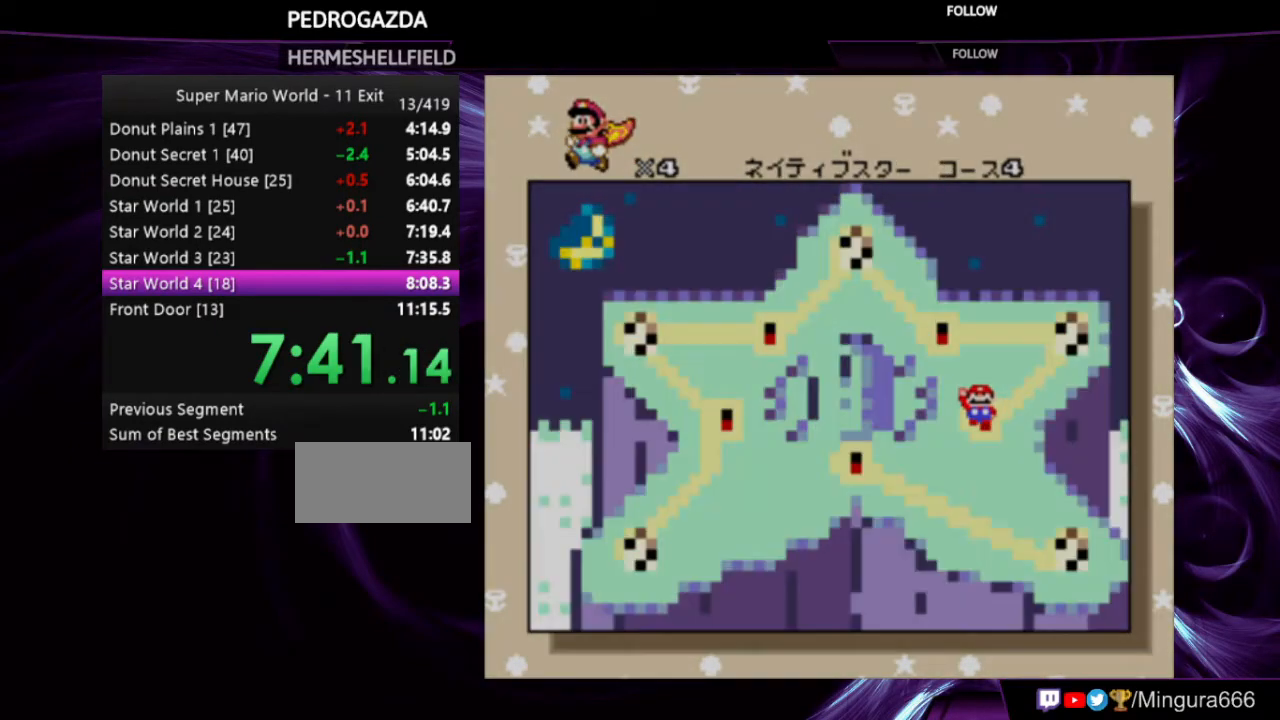
{"buttons": ["Y", "DPAD_RIGHT"], "events": [[33, "B", "up"], [67, "A", "up"], [233, "Y", "down"], [267, "DPAD_RIGHT", "down"]]}
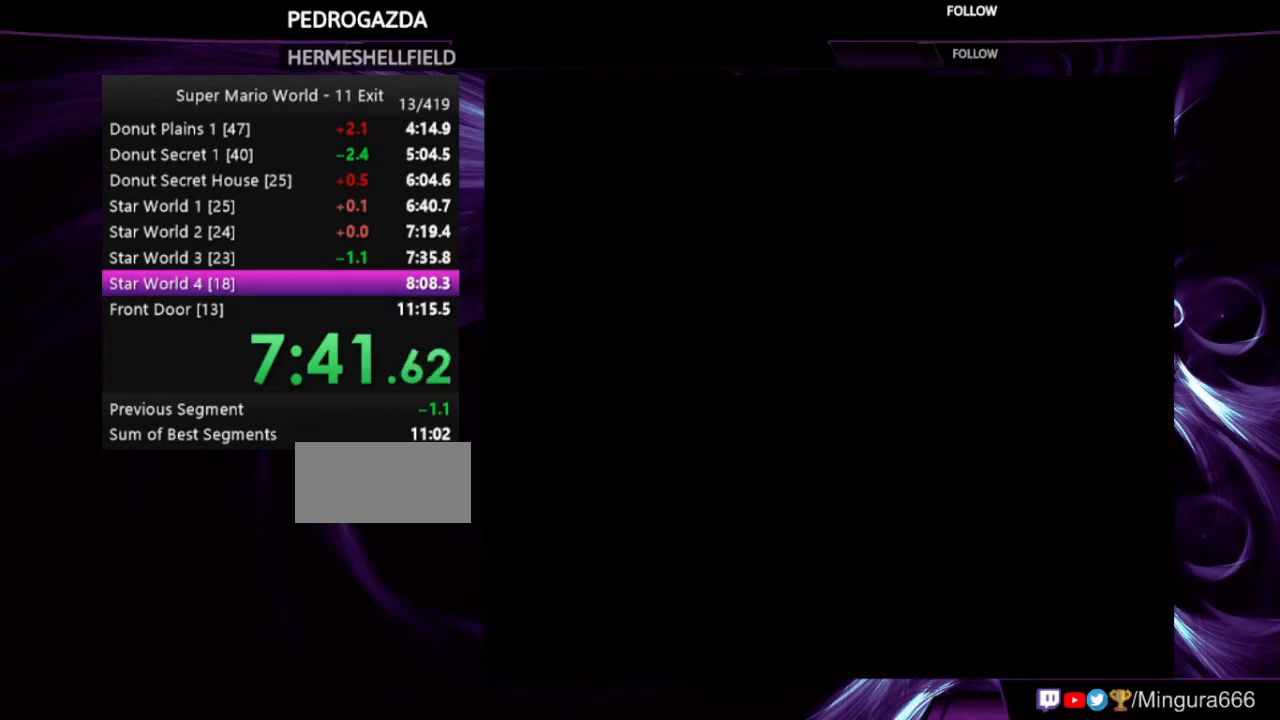
{"buttons": ["Y", "DPAD_RIGHT"], "events": []}
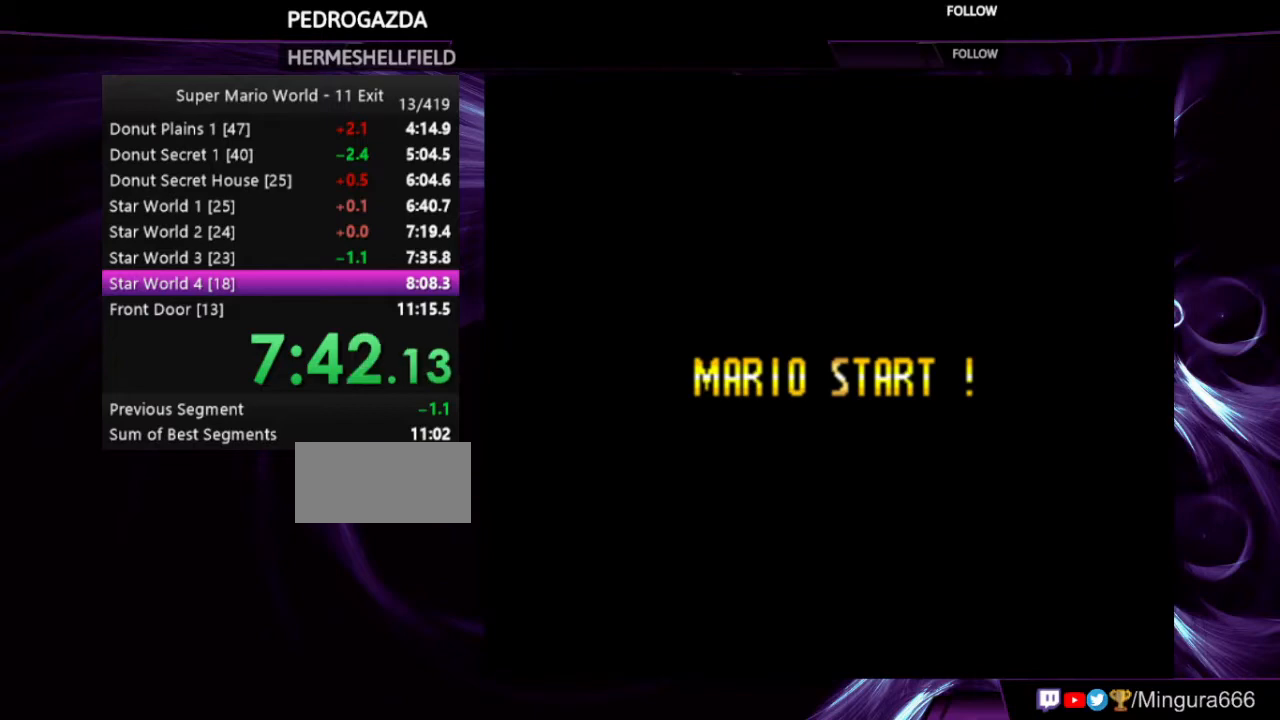
{"buttons": ["Y", "DPAD_RIGHT"], "events": []}
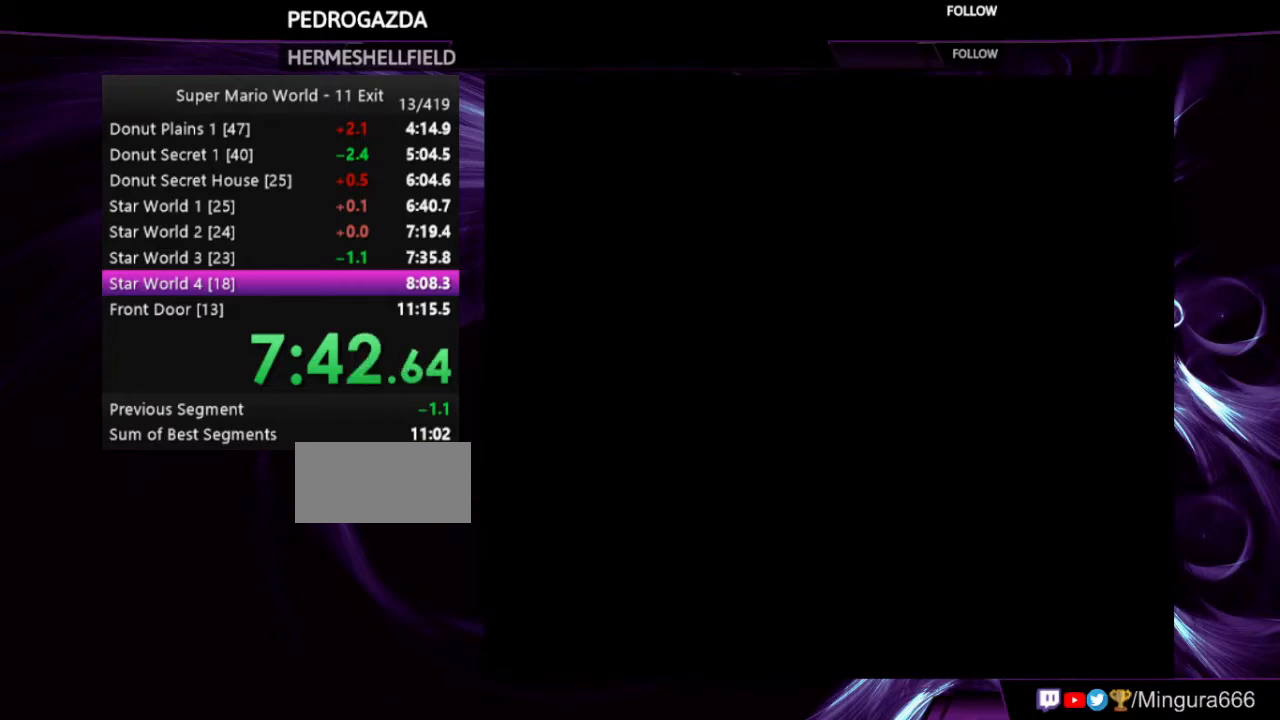
{"buttons": ["Y", "DPAD_RIGHT"], "events": []}
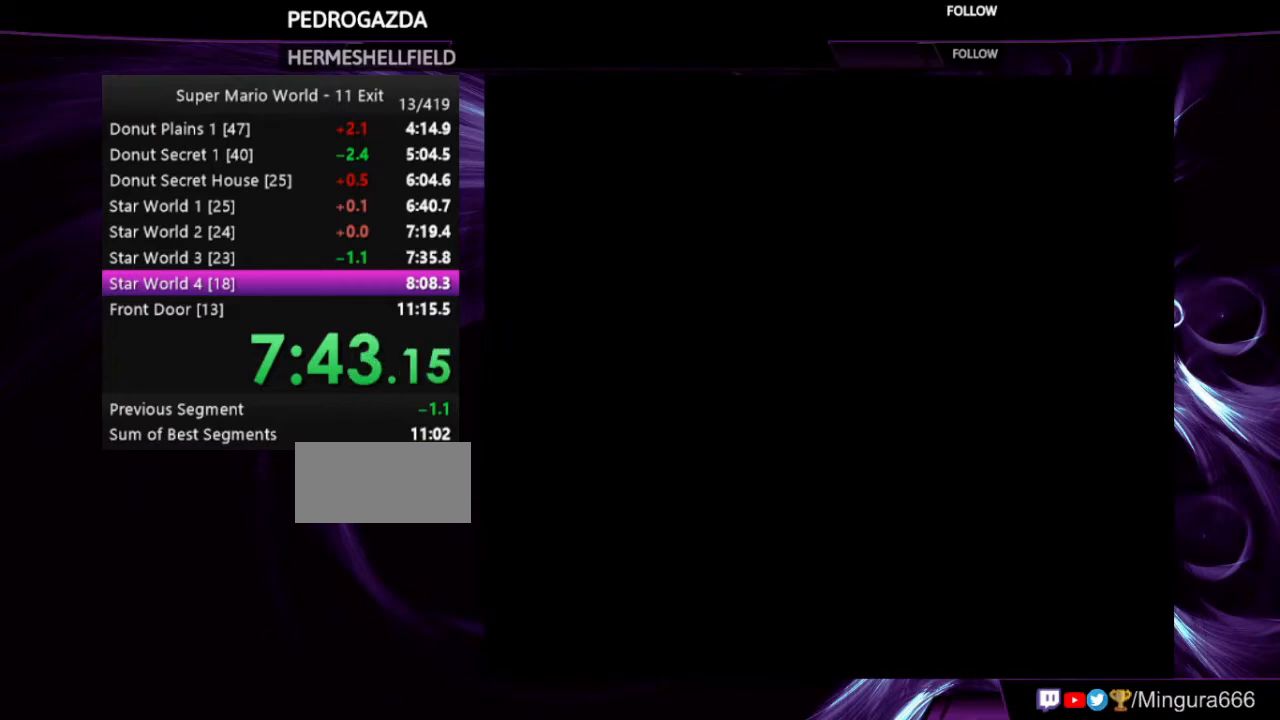
{"buttons": ["Y", "DPAD_RIGHT"], "events": []}
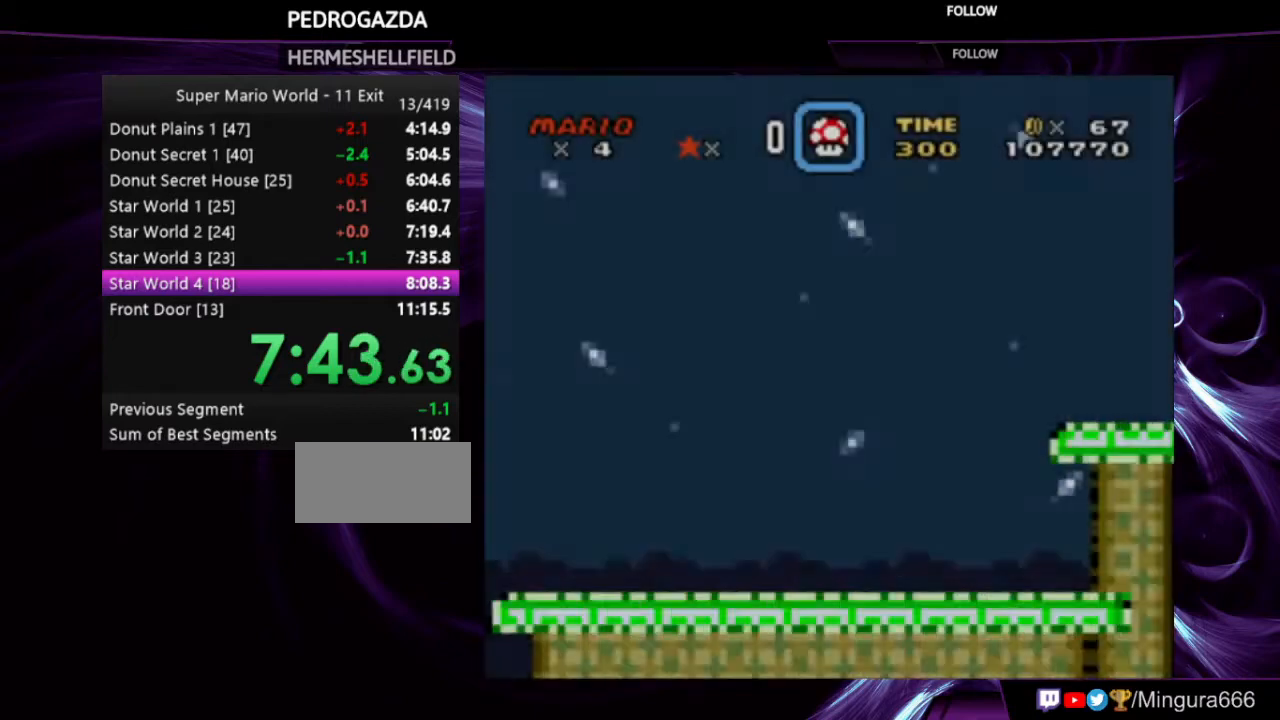
{"buttons": ["Y", "DPAD_RIGHT"], "events": []}
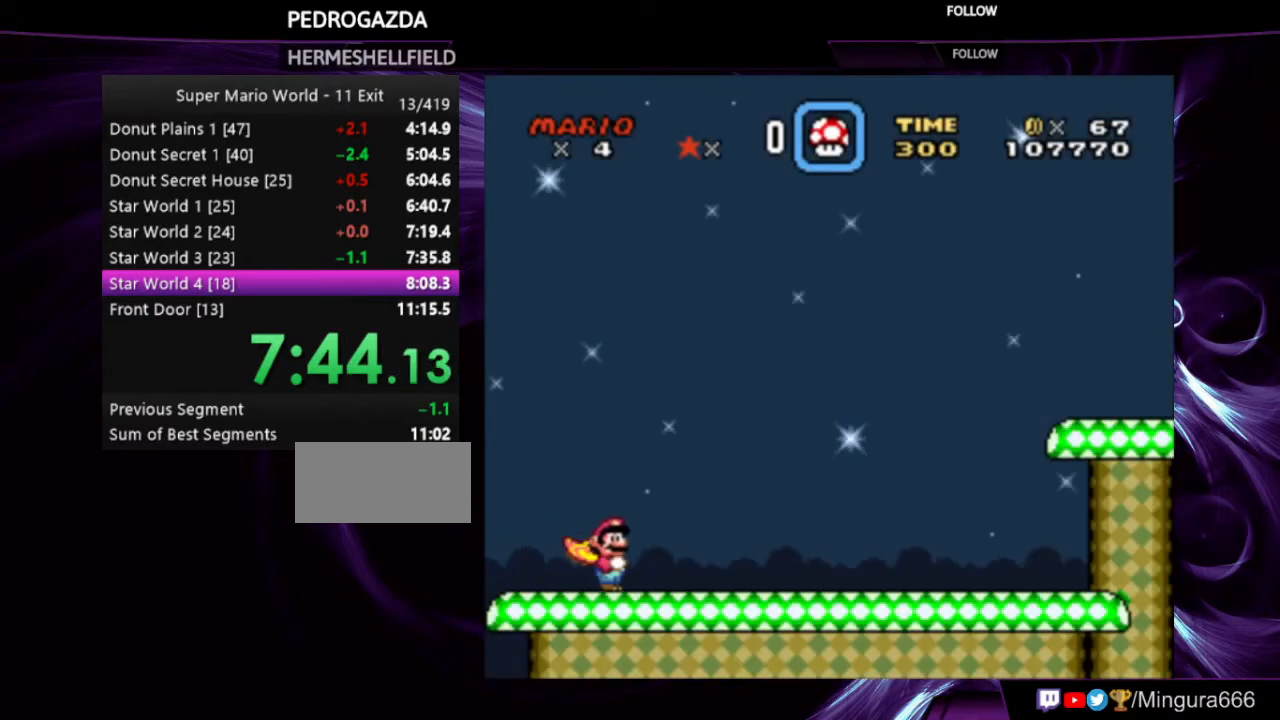
{"buttons": ["Y", "DPAD_RIGHT"], "events": []}
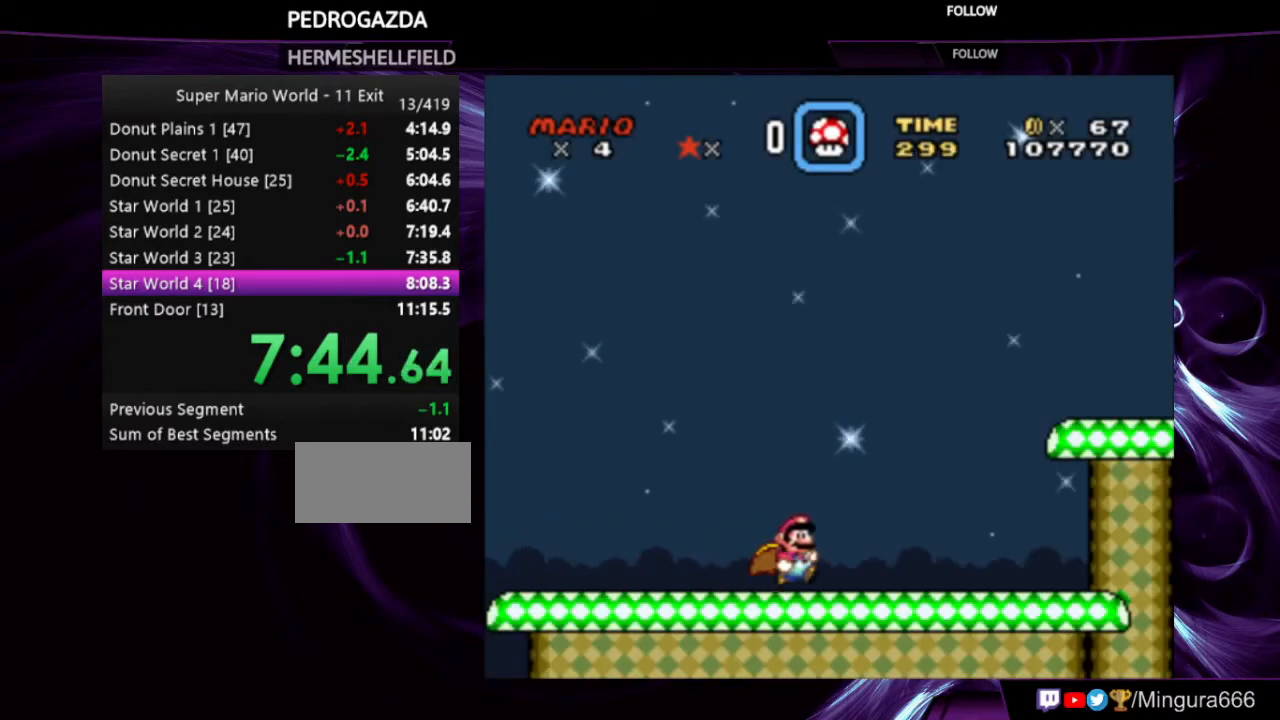
{"buttons": ["Y", "DPAD_RIGHT"], "events": []}
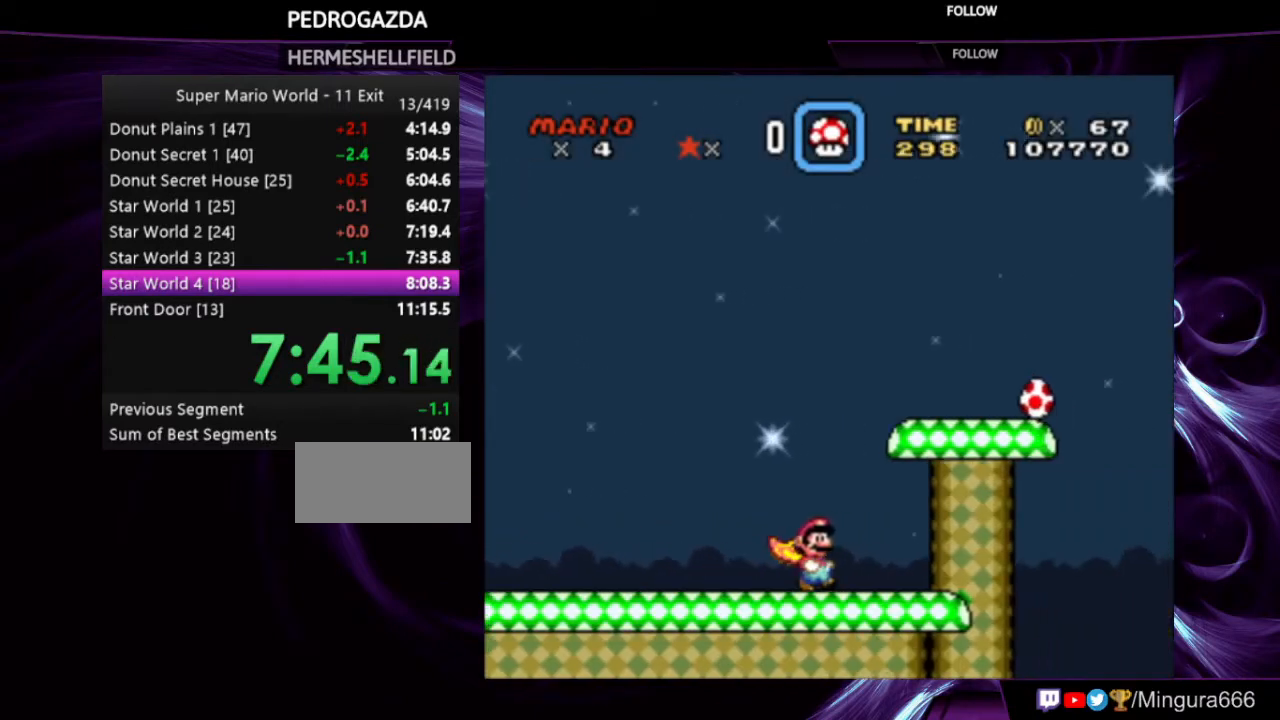
{"buttons": ["Y", "DPAD_RIGHT"], "events": [[233, "B", "down"], [367, "B", "up"]]}
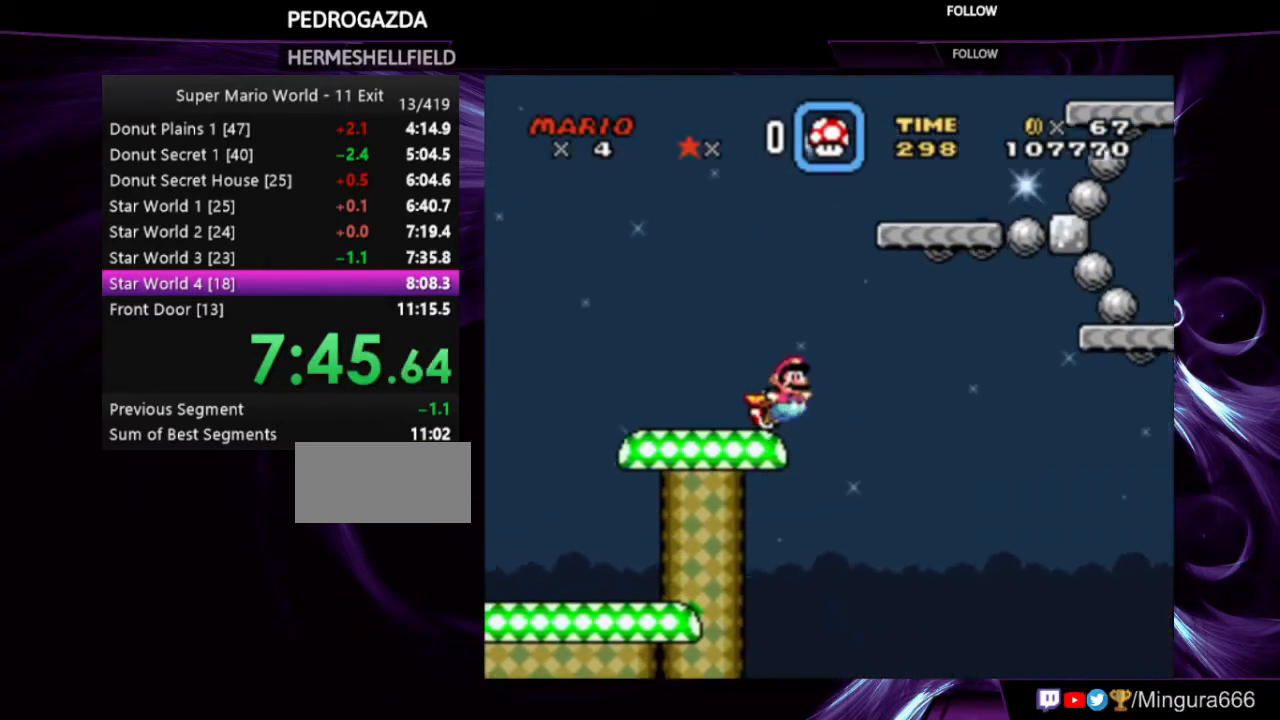
{"buttons": ["Y", "DPAD_RIGHT"], "events": []}
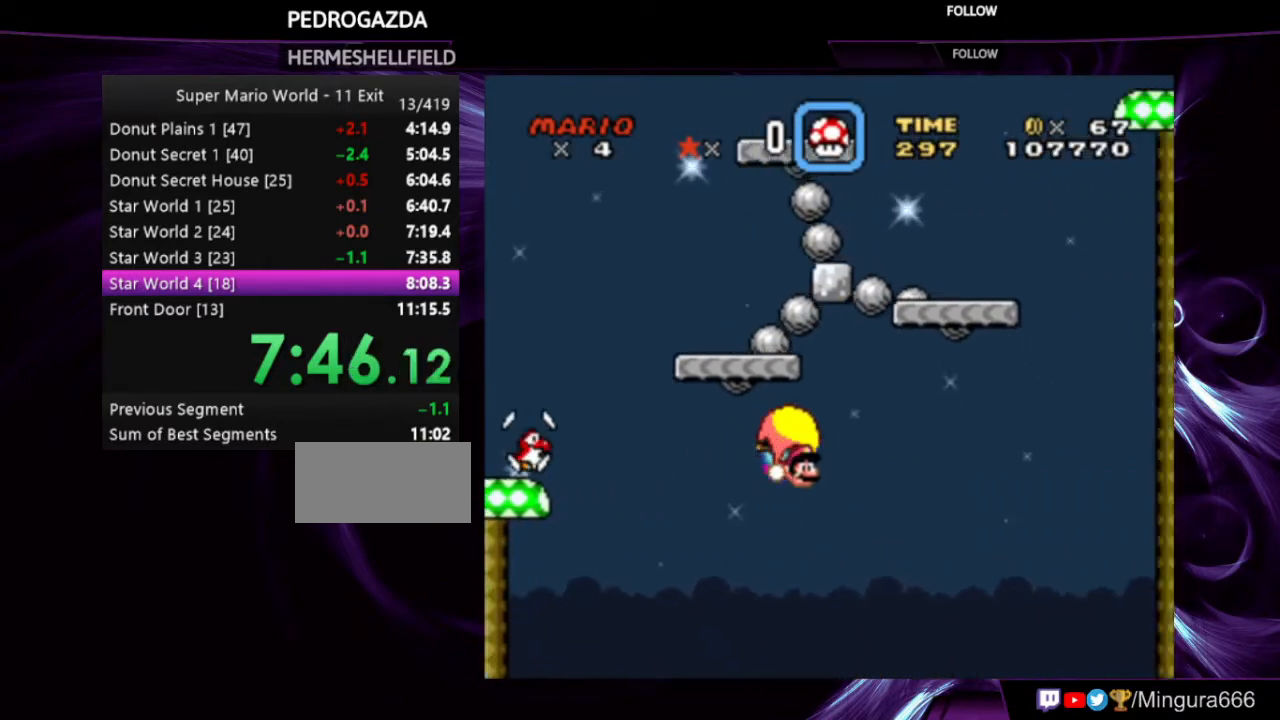
{"buttons": ["Y"], "events": [[33, "DPAD_RIGHT", "up"], [233, "DPAD_LEFT", "down"], [500, "DPAD_LEFT", "up"]]}